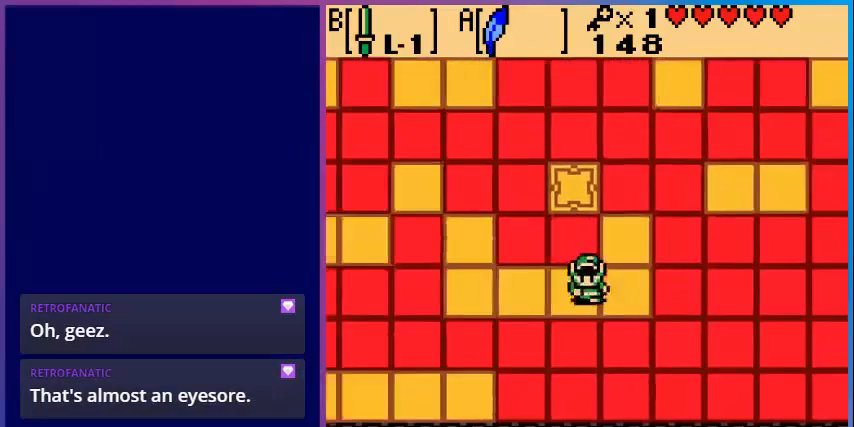
Gameplay with a controller (Nintendo layout); each line is a JSON object with the inputs held at the frame after it. "events" lists button and stick changes between this image and that frame as [ms after this image, input, new state], when the widget could be followed in between. Not read: L3 R3.
{"buttons": ["DPAD_RIGHT"], "events": [[360, "DPAD_DOWN", "up"]]}
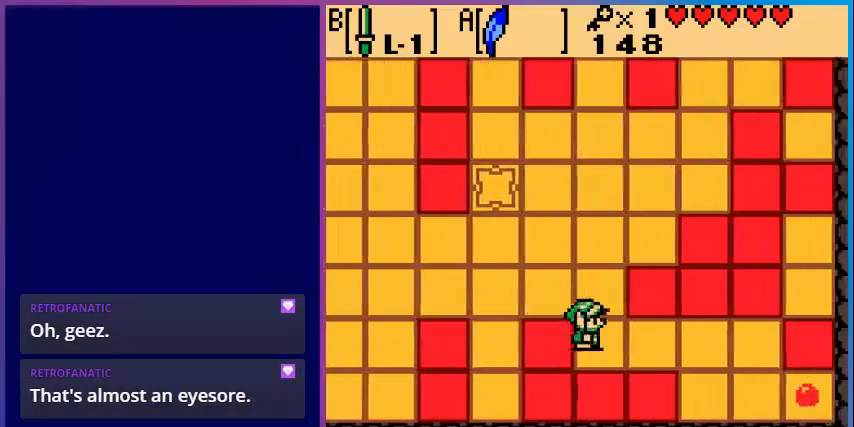
{"buttons": ["DPAD_RIGHT"], "events": [[240, "DPAD_DOWN", "down"], [480, "DPAD_DOWN", "up"]]}
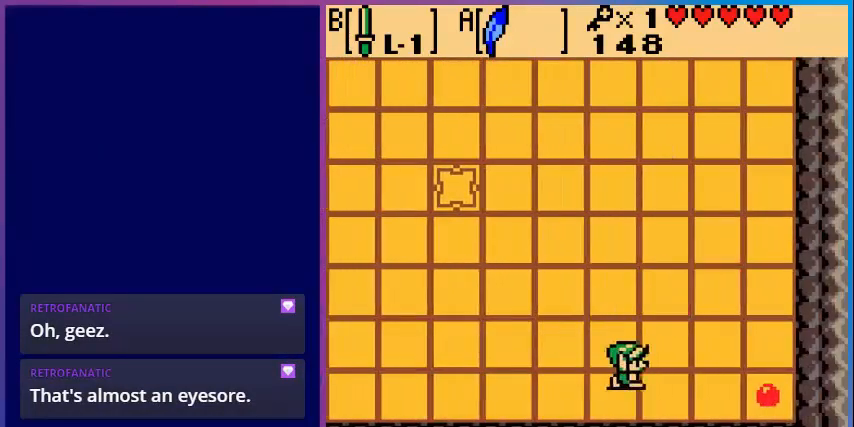
{"buttons": [], "events": [[320, "B", "down"], [440, "DPAD_RIGHT", "up"], [520, "B", "up"]]}
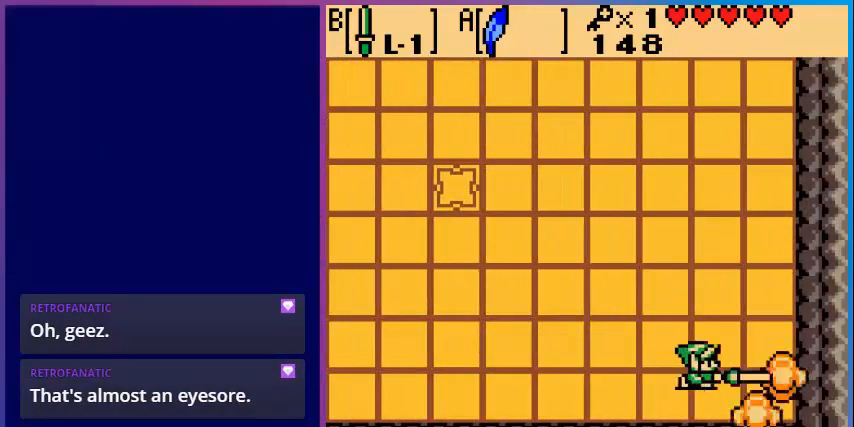
{"buttons": ["DPAD_UP"], "events": [[280, "DPAD_LEFT", "down"], [480, "DPAD_LEFT", "up"], [480, "DPAD_UP", "down"]]}
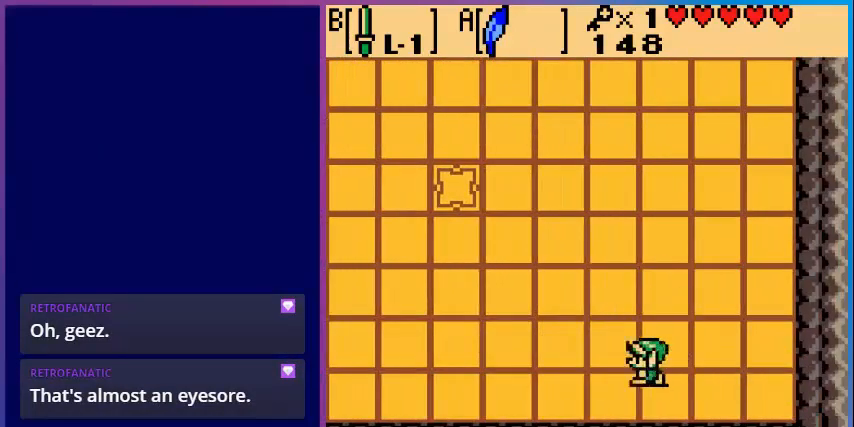
{"buttons": ["DPAD_UP", "DPAD_LEFT"], "events": [[400, "DPAD_LEFT", "down"]]}
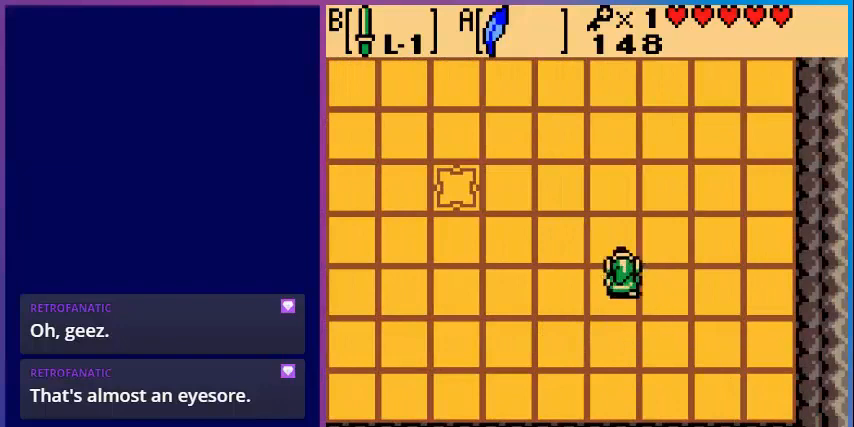
{"buttons": ["DPAD_UP", "DPAD_LEFT"], "events": []}
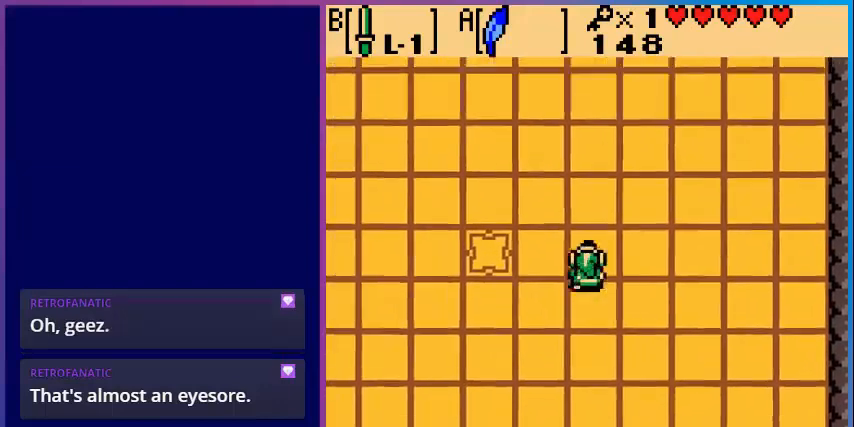
{"buttons": ["A", "DPAD_LEFT"], "events": [[160, "DPAD_UP", "up"], [360, "A", "down"]]}
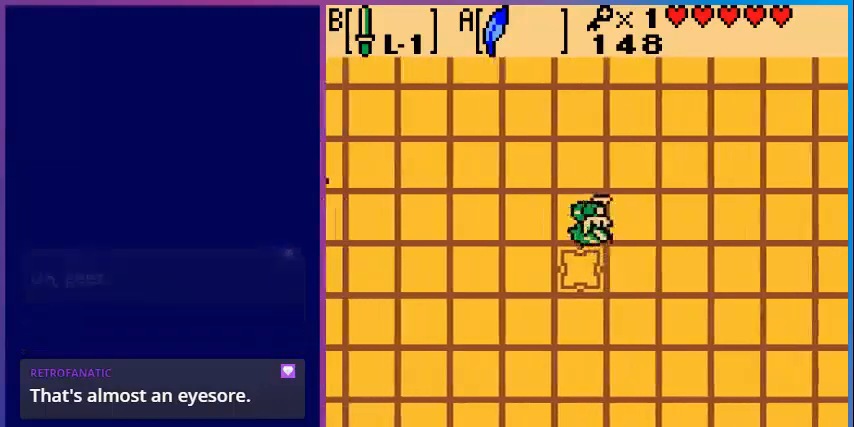
{"buttons": ["DPAD_LEFT"], "events": [[160, "A", "up"]]}
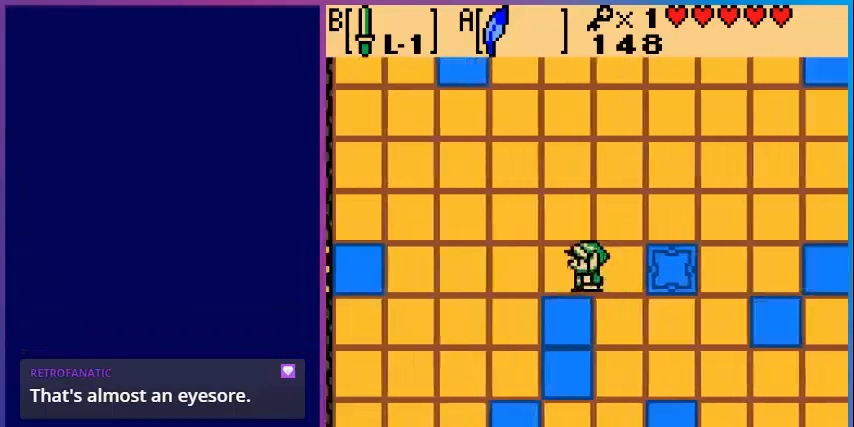
{"buttons": ["DPAD_LEFT"], "events": []}
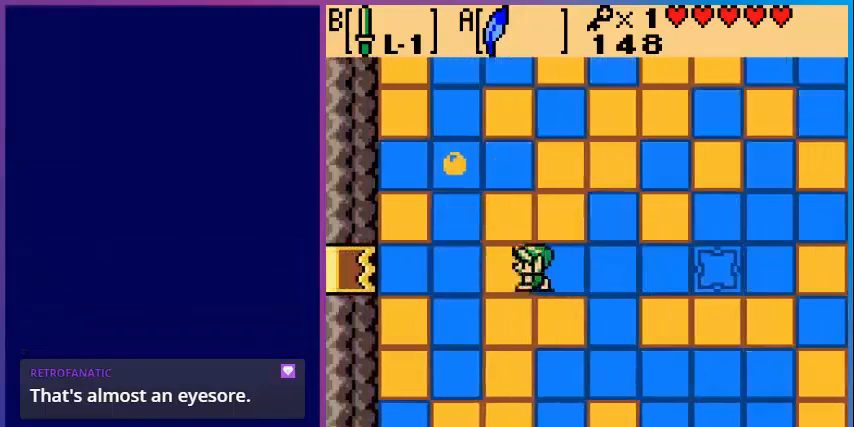
{"buttons": ["B", "DPAD_LEFT"], "events": [[40, "DPAD_UP", "down"], [80, "DPAD_LEFT", "up"], [320, "DPAD_LEFT", "down"], [400, "B", "down"], [400, "DPAD_UP", "up"]]}
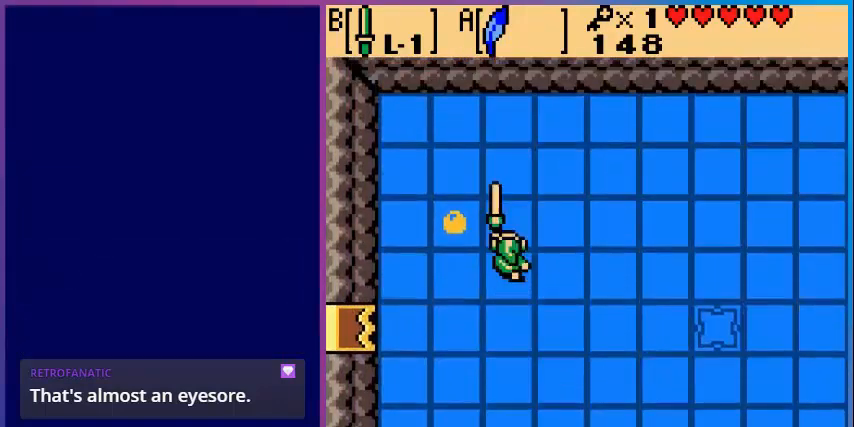
{"buttons": ["B", "DPAD_LEFT"], "events": [[80, "DPAD_LEFT", "up"], [160, "B", "up"], [280, "B", "down"], [360, "DPAD_LEFT", "down"]]}
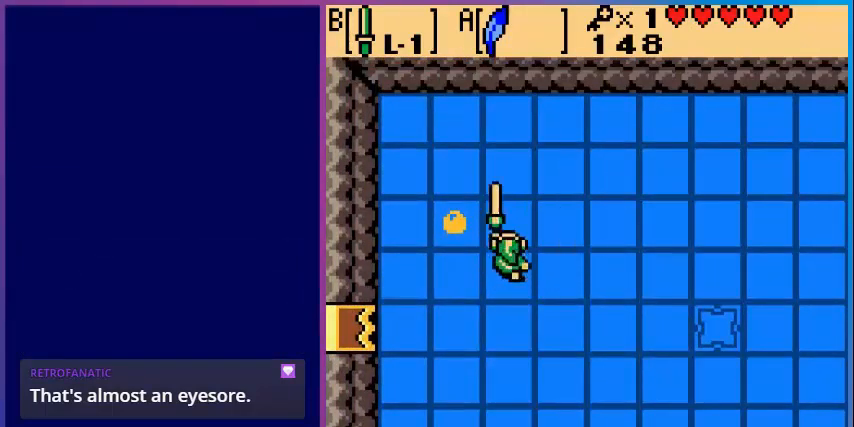
{"buttons": ["DPAD_RIGHT"], "events": [[80, "B", "up"], [160, "B", "down"], [360, "DPAD_LEFT", "up"], [480, "B", "up"], [480, "DPAD_RIGHT", "down"]]}
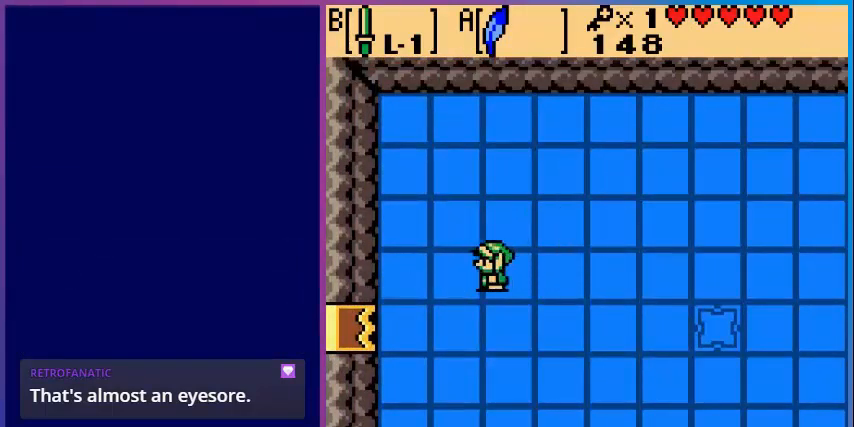
{"buttons": ["DPAD_DOWN", "DPAD_RIGHT"], "events": [[320, "DPAD_DOWN", "down"]]}
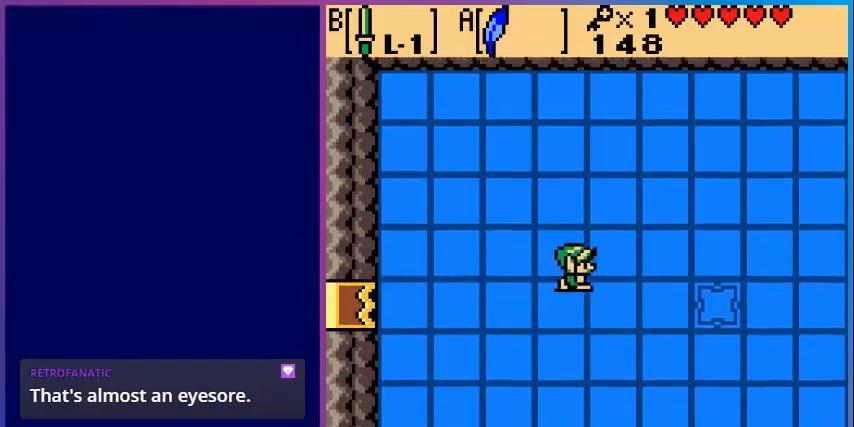
{"buttons": ["A", "DPAD_RIGHT"], "events": [[120, "DPAD_DOWN", "up"], [360, "A", "down"]]}
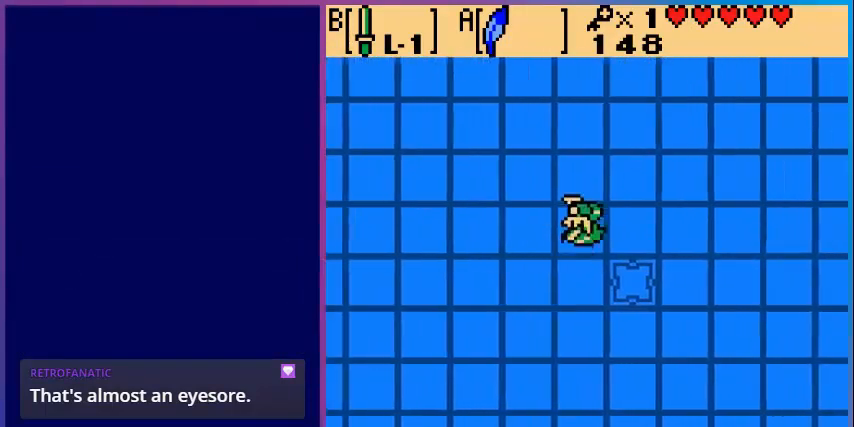
{"buttons": ["DPAD_LEFT"], "events": [[160, "A", "up"], [160, "DPAD_RIGHT", "up"], [360, "DPAD_LEFT", "down"]]}
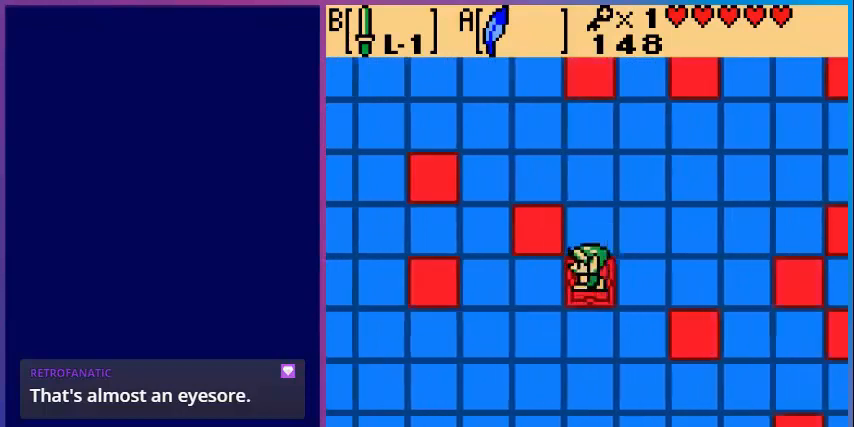
{"buttons": ["DPAD_LEFT"], "events": []}
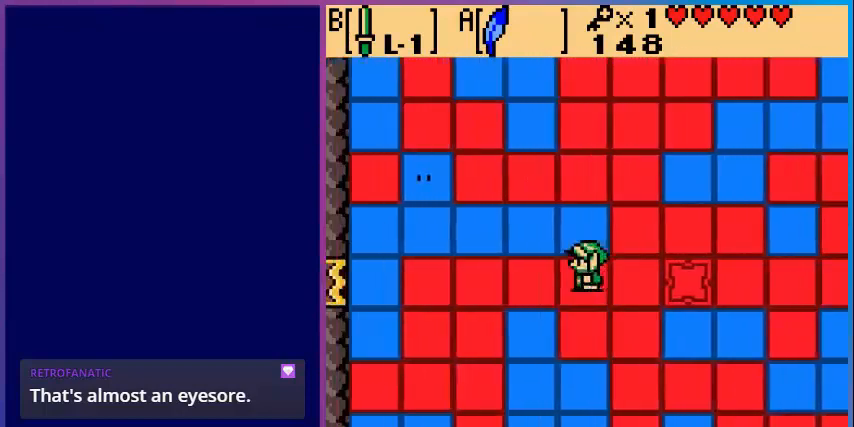
{"buttons": ["DPAD_LEFT"], "events": []}
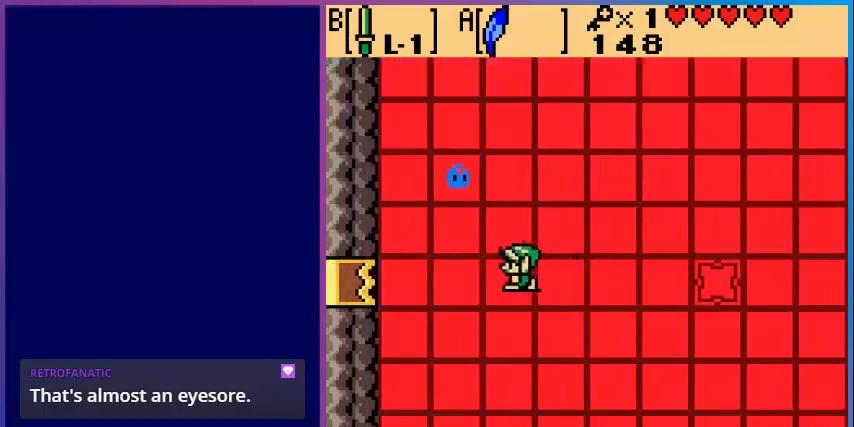
{"buttons": ["B"], "events": [[160, "DPAD_LEFT", "up"], [160, "DPAD_UP", "down"], [360, "B", "down"], [440, "DPAD_UP", "up"]]}
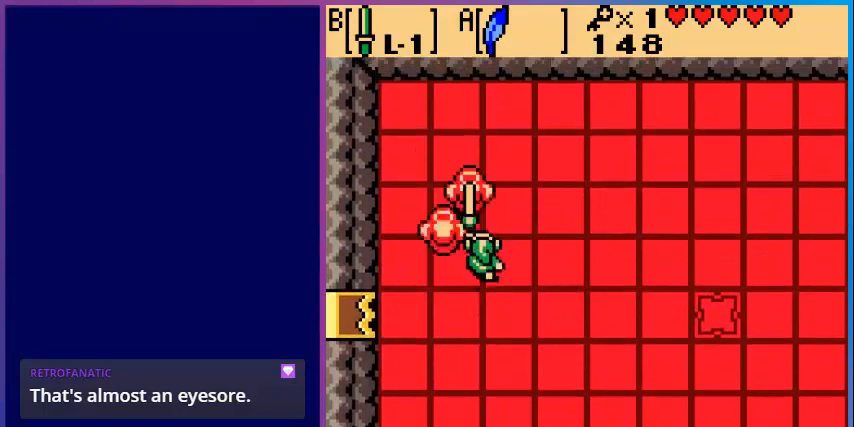
{"buttons": ["DPAD_RIGHT"], "events": [[40, "B", "up"], [440, "DPAD_RIGHT", "down"]]}
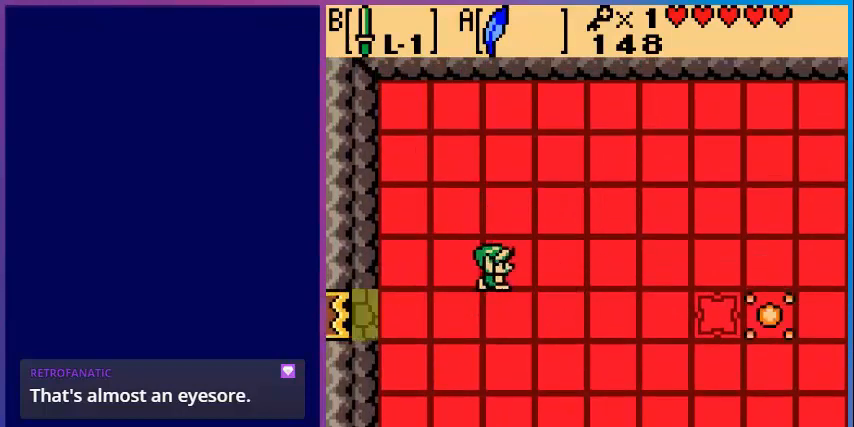
{"buttons": ["DPAD_DOWN", "DPAD_RIGHT"], "events": [[360, "DPAD_DOWN", "down"]]}
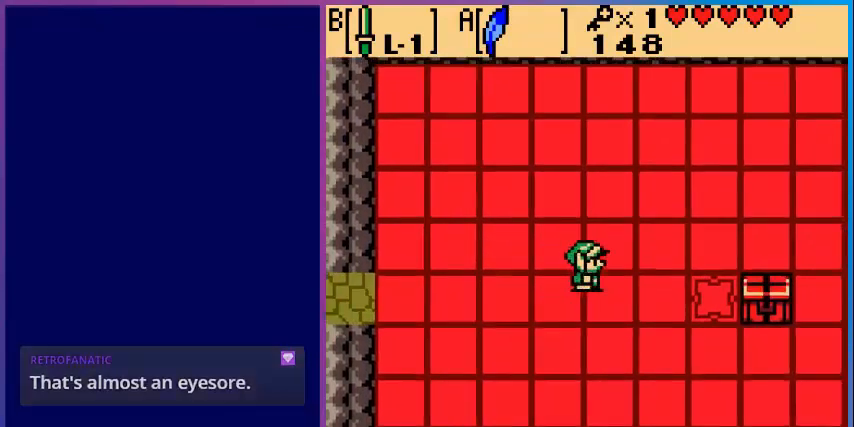
{"buttons": ["DPAD_DOWN", "DPAD_RIGHT"], "events": []}
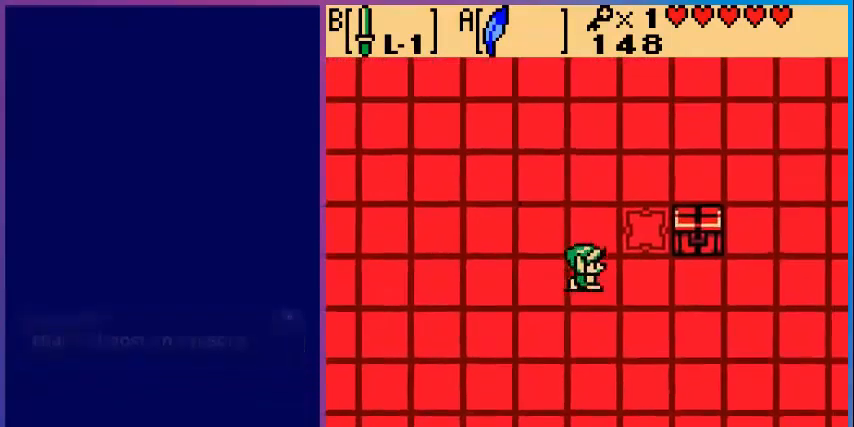
{"buttons": ["DPAD_UP"], "events": [[40, "DPAD_DOWN", "up"], [480, "DPAD_RIGHT", "up"], [480, "DPAD_UP", "down"]]}
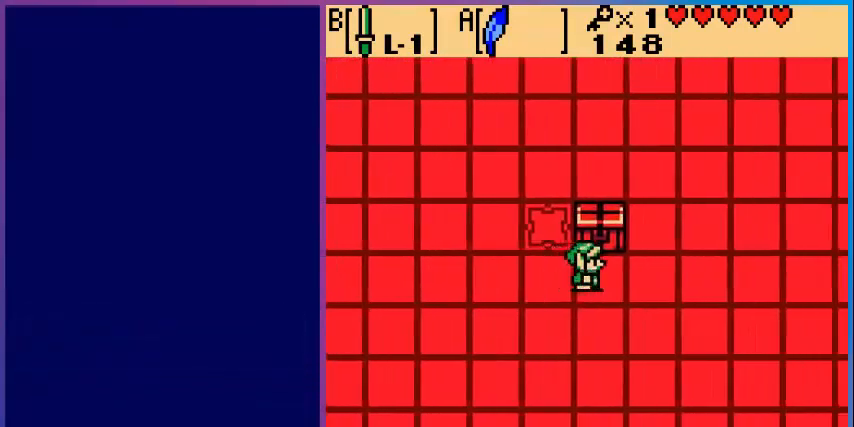
{"buttons": ["DPAD_LEFT"], "events": [[120, "A", "down"], [200, "DPAD_UP", "up"], [320, "A", "up"], [360, "DPAD_LEFT", "down"]]}
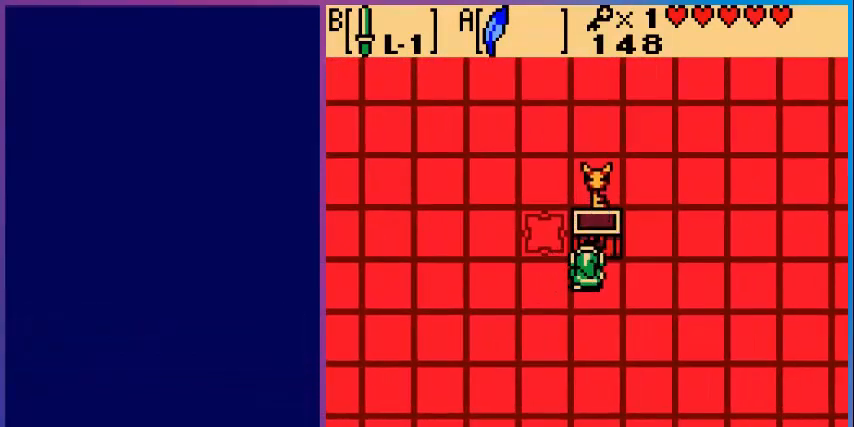
{"buttons": [], "events": [[360, "DPAD_LEFT", "up"]]}
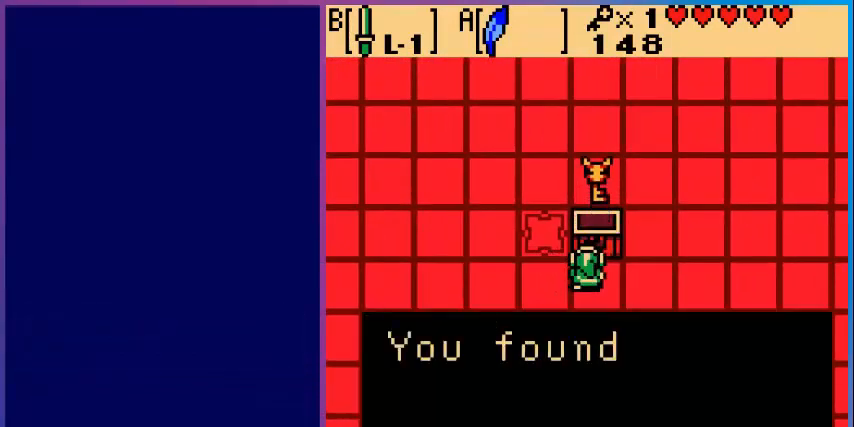
{"buttons": ["A"], "events": [[160, "A", "down"], [320, "A", "up"], [440, "A", "down"]]}
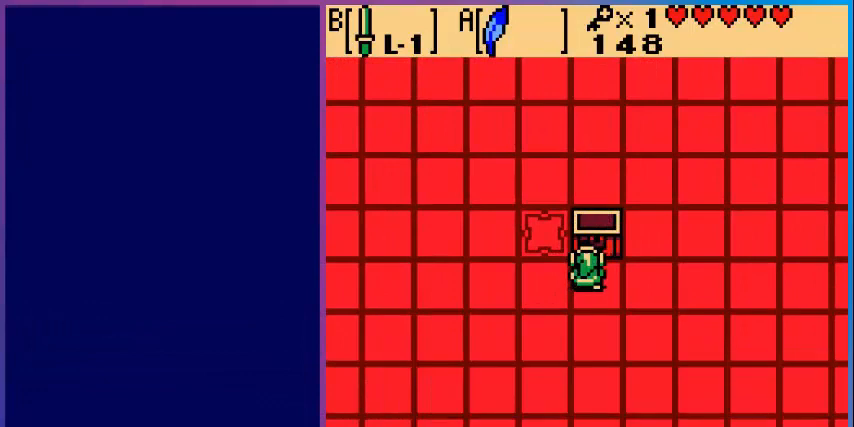
{"buttons": ["DPAD_LEFT"], "events": [[80, "A", "up"], [320, "DPAD_LEFT", "down"]]}
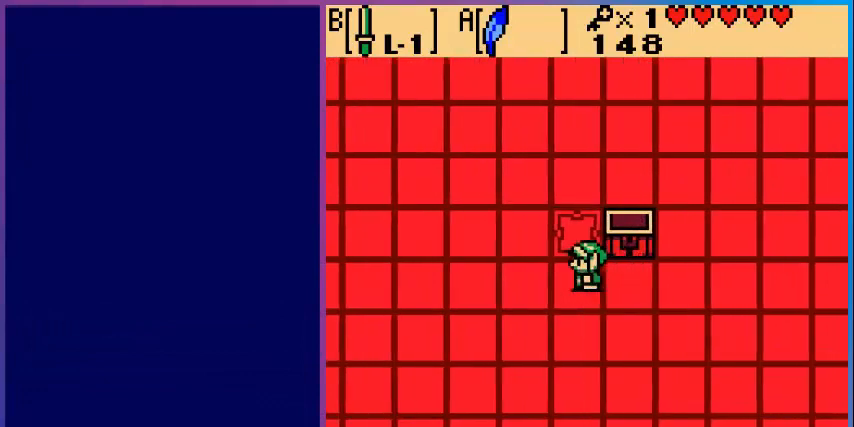
{"buttons": ["DPAD_UP", "DPAD_LEFT"], "events": [[400, "DPAD_UP", "down"]]}
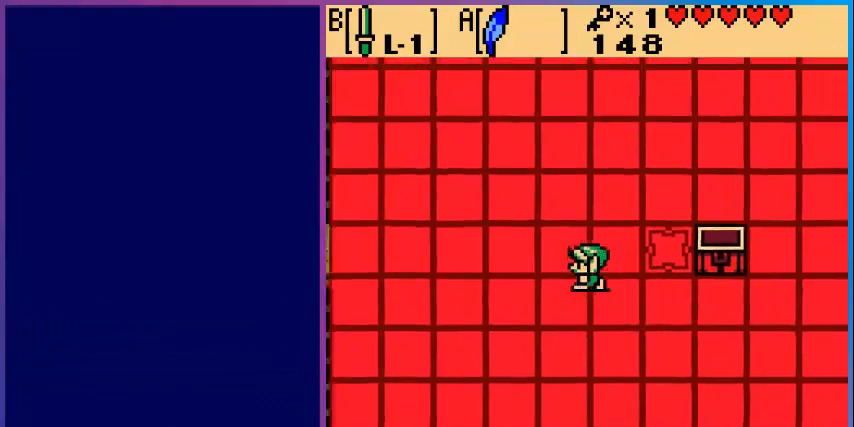
{"buttons": ["DPAD_LEFT"], "events": [[200, "DPAD_UP", "up"]]}
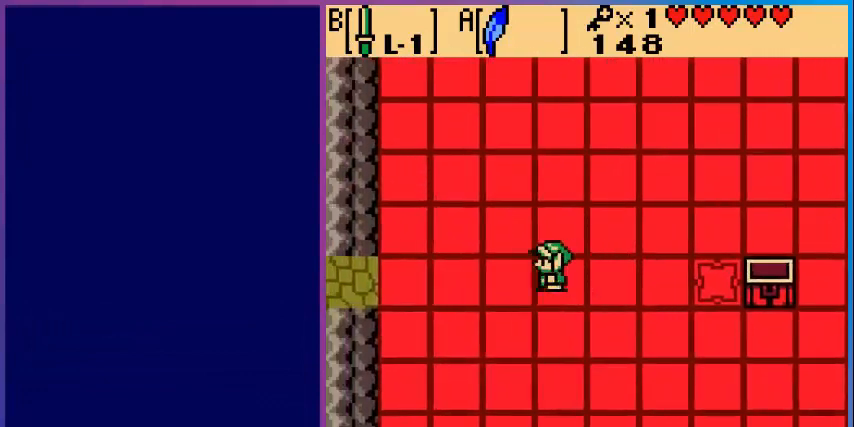
{"buttons": ["DPAD_LEFT"], "events": []}